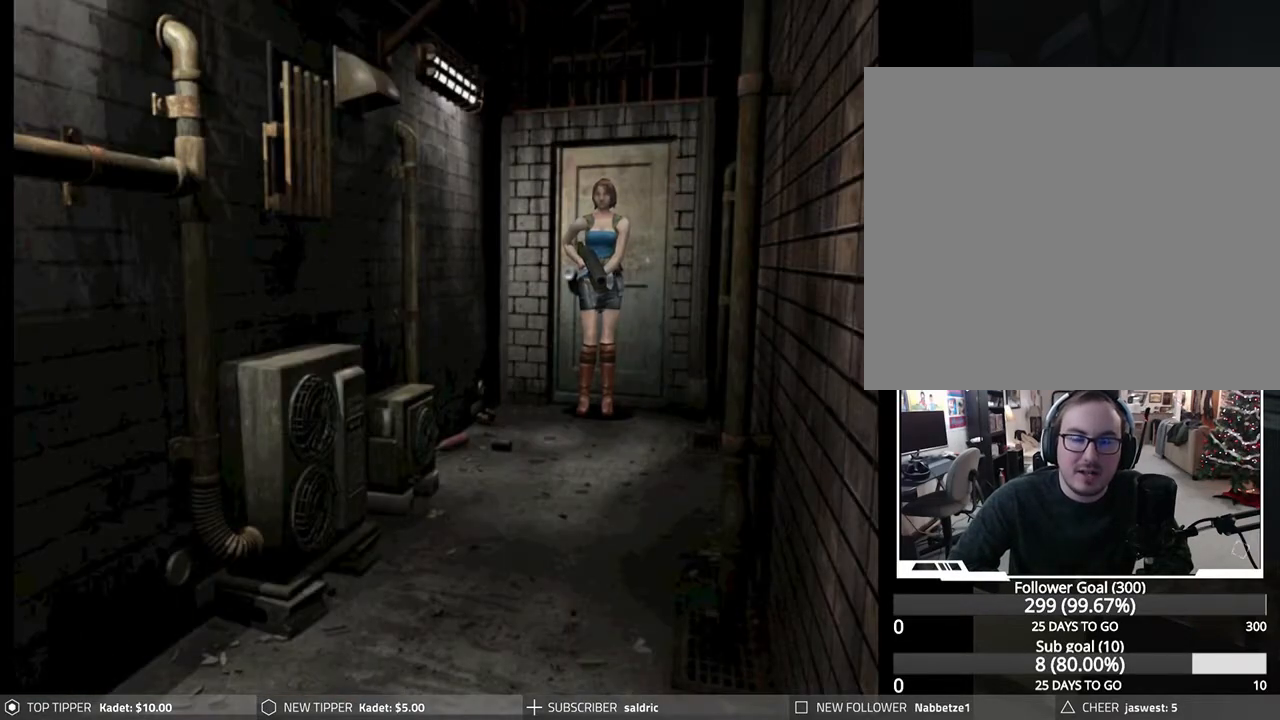
Gameplay with a controller (PlayStation layout); each line is a JSON object with the inputs held at the frame after it. "events" lists button and stick changes between this image and that frame as [ms after this image, input, new state], when the widget could be followed in between. Not read: right_stick.
{"buttons": ["DPAD_LEFT"], "left_stick": "center", "events": [[33, "DPAD_LEFT", "down"]]}
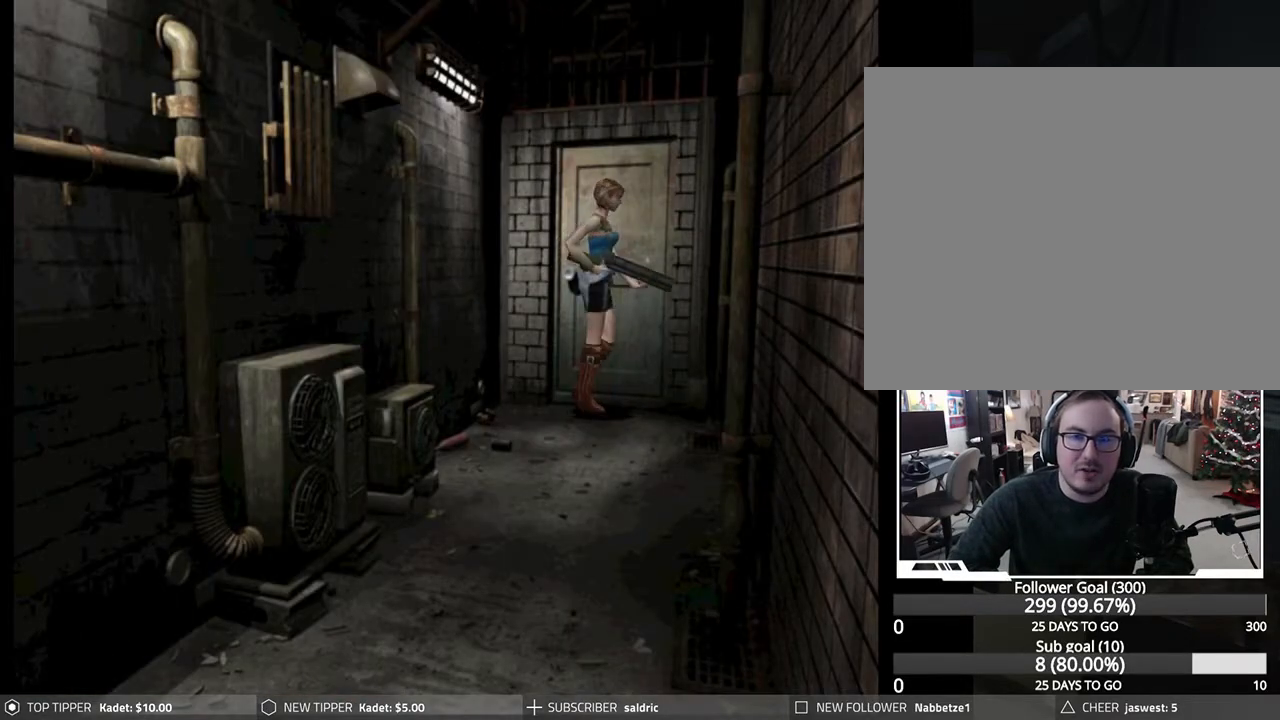
{"buttons": ["DPAD_DOWN"], "left_stick": "center", "events": [[433, "DPAD_DOWN", "down"], [500, "DPAD_LEFT", "up"]]}
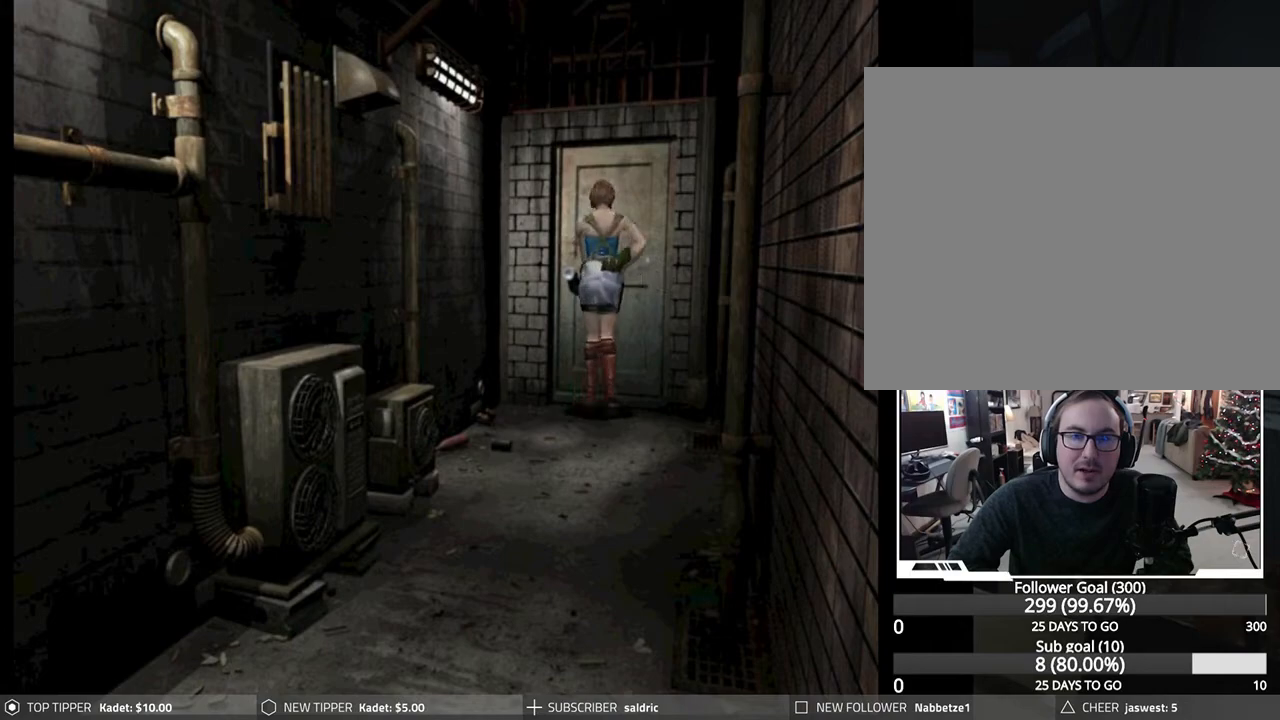
{"buttons": ["DPAD_DOWN"], "left_stick": "center", "events": []}
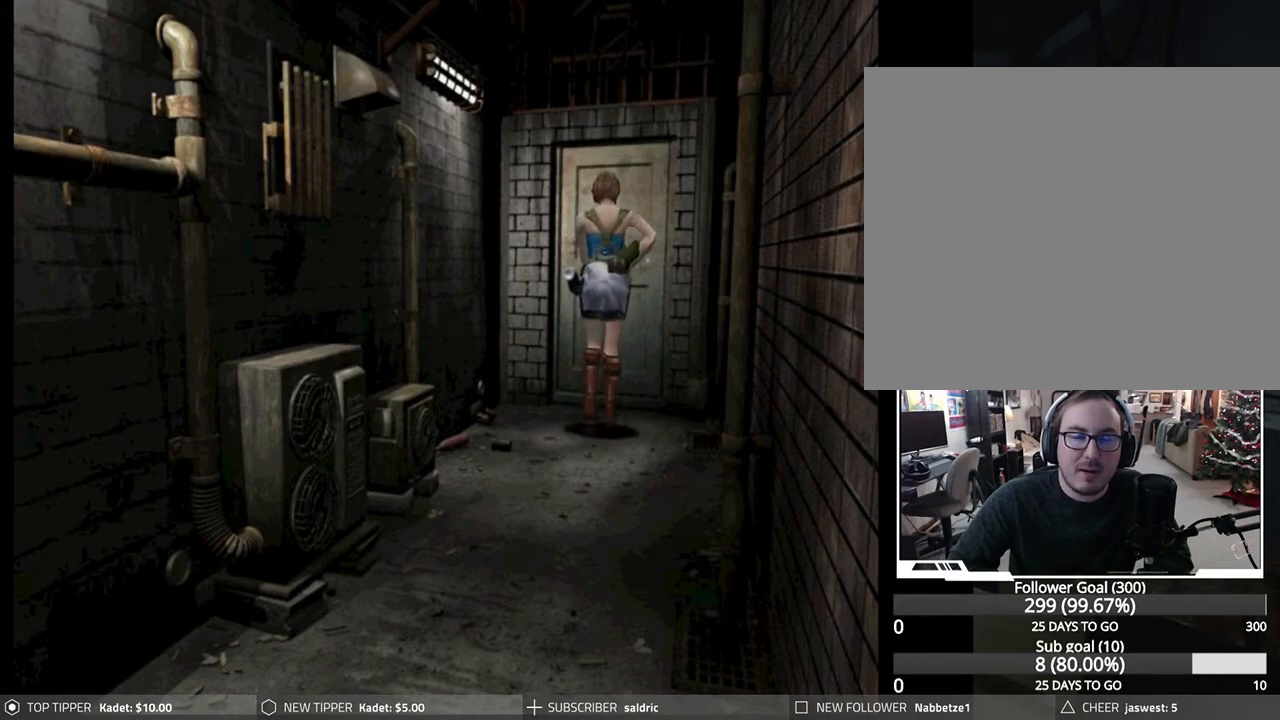
{"buttons": ["DPAD_DOWN"], "left_stick": "center", "events": [[317, "DPAD_RIGHT", "down"], [467, "DPAD_RIGHT", "up"]]}
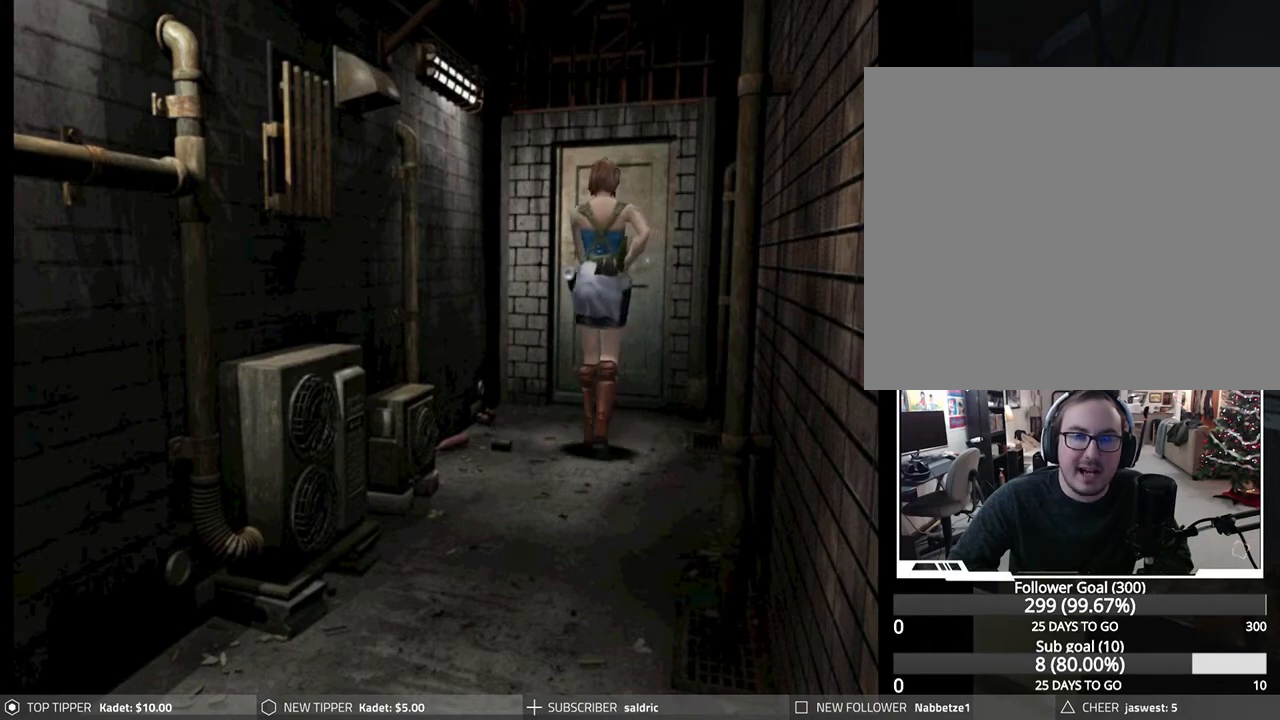
{"buttons": ["DPAD_DOWN"], "left_stick": "center", "events": []}
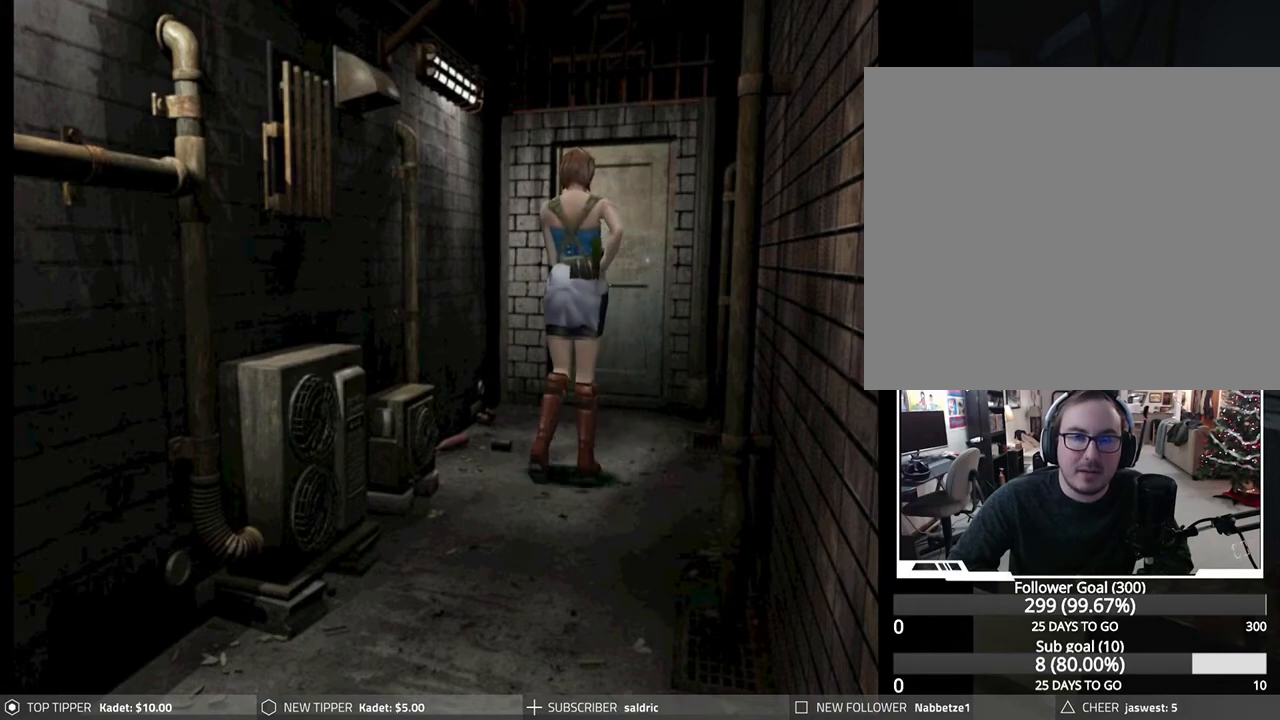
{"buttons": ["DPAD_DOWN"], "left_stick": "center", "events": [[117, "DPAD_LEFT", "down"], [233, "DPAD_LEFT", "up"]]}
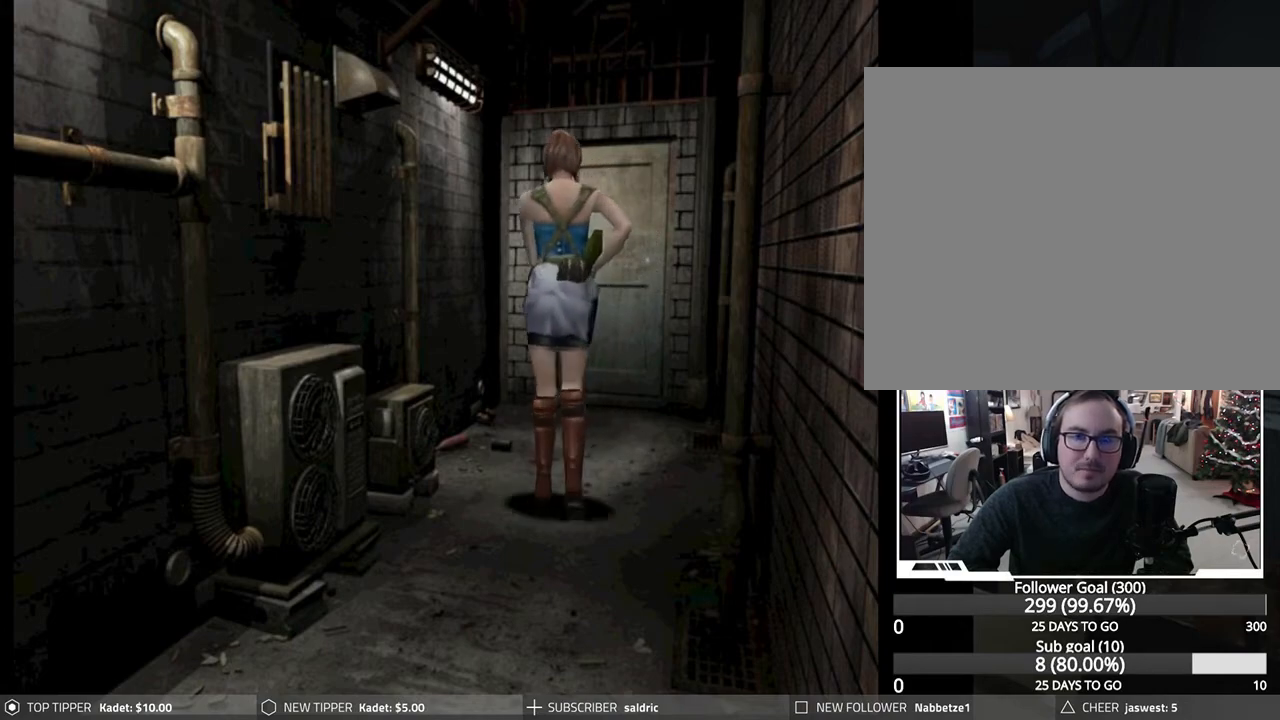
{"buttons": ["DPAD_DOWN"], "left_stick": "center", "events": []}
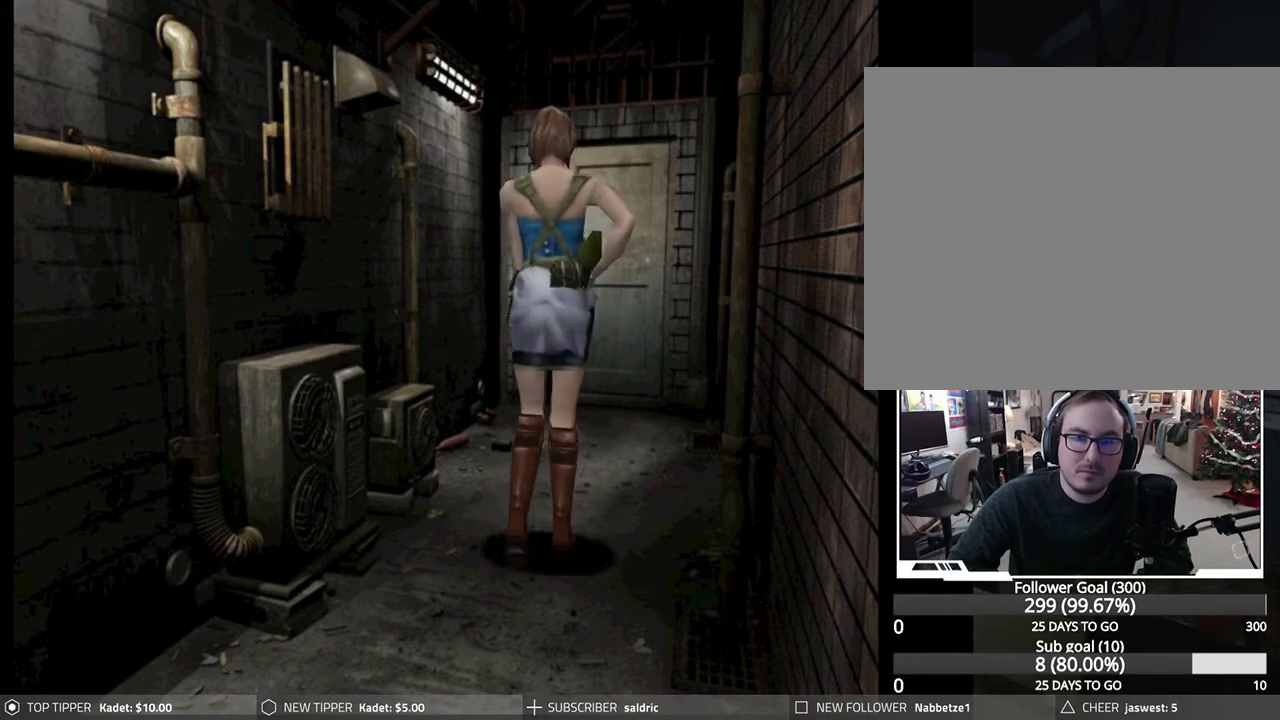
{"buttons": ["DPAD_DOWN"], "left_stick": "center", "events": []}
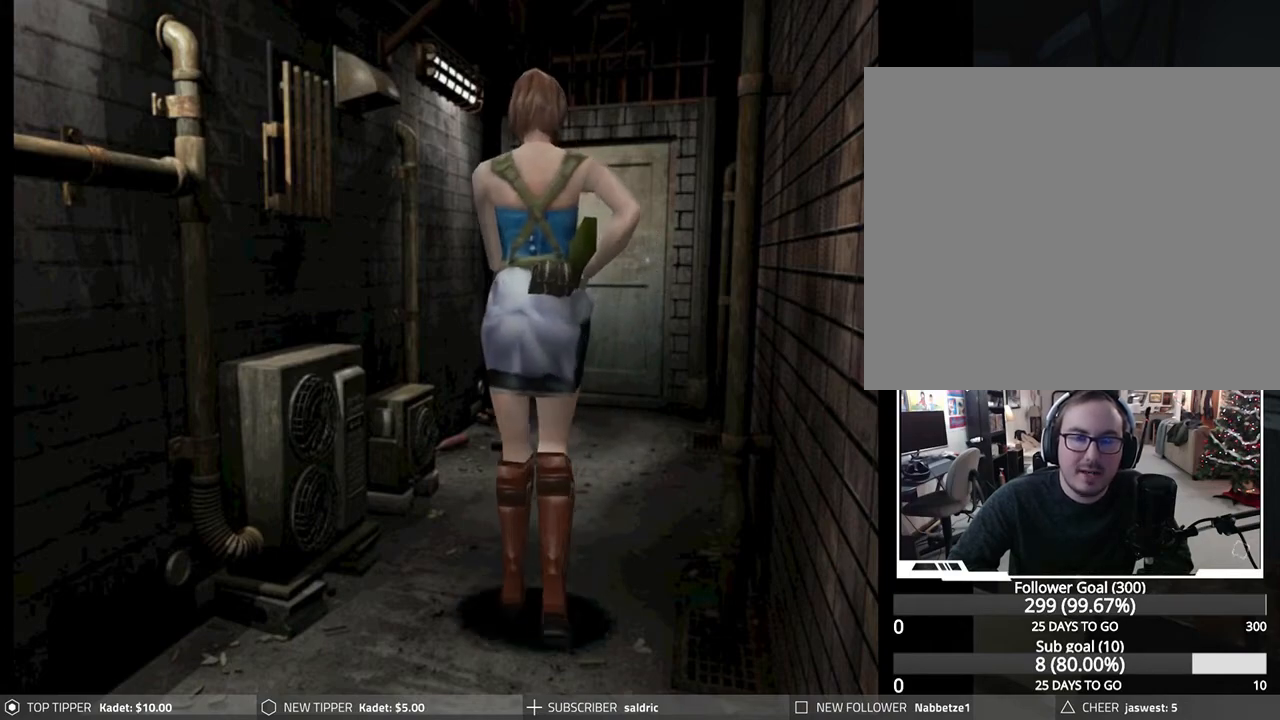
{"buttons": ["DPAD_DOWN"], "left_stick": "center", "events": []}
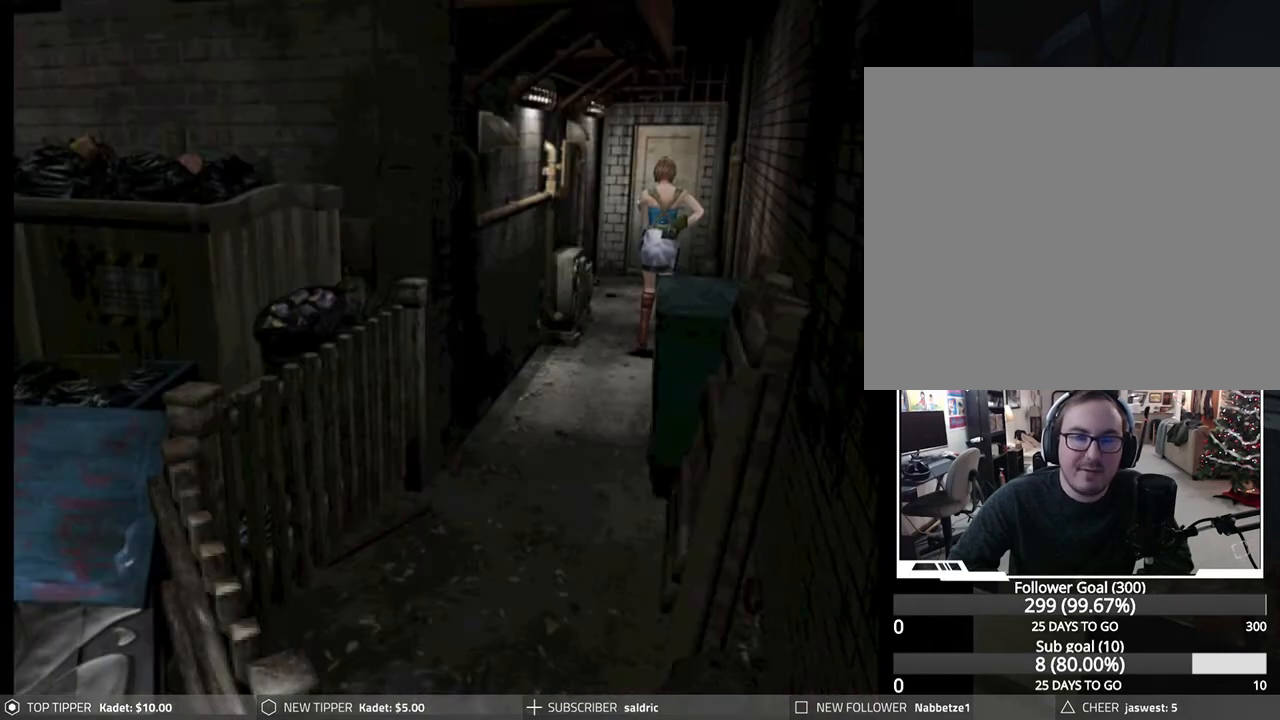
{"buttons": ["DPAD_DOWN", "DPAD_RIGHT"], "left_stick": "center", "events": [[433, "DPAD_RIGHT", "down"]]}
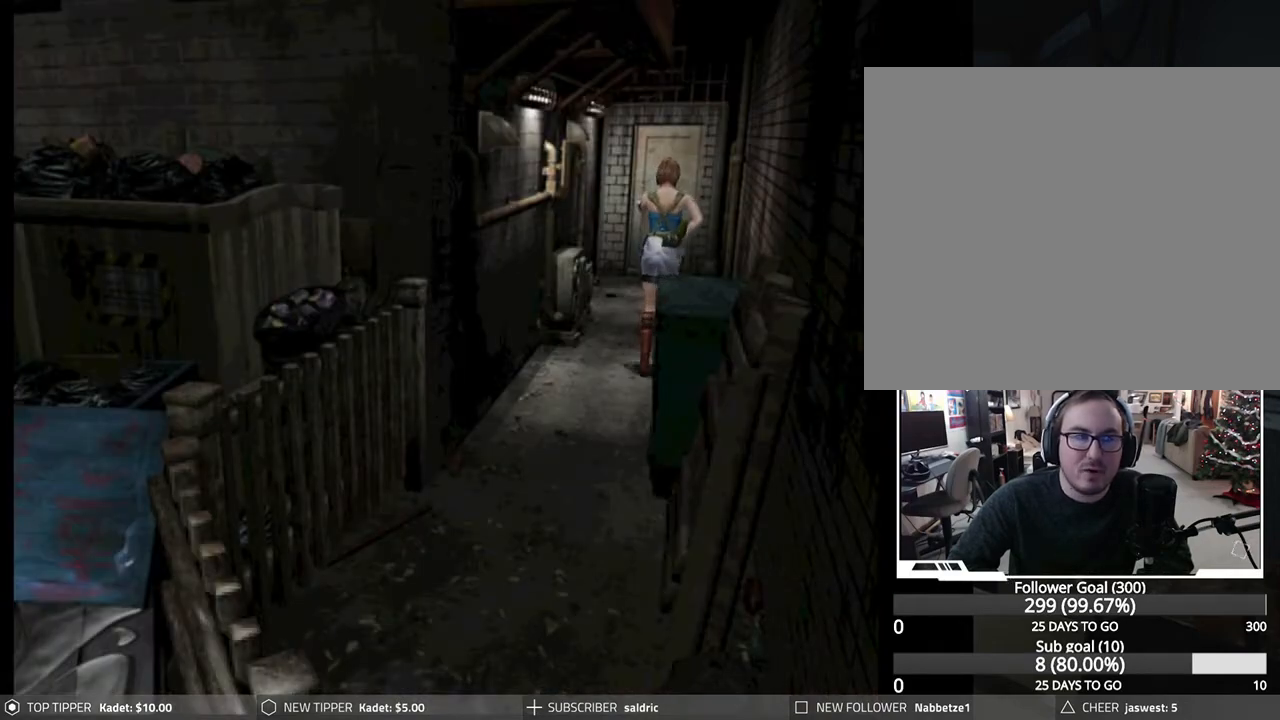
{"buttons": ["DPAD_DOWN"], "left_stick": "center", "events": [[167, "DPAD_RIGHT", "up"]]}
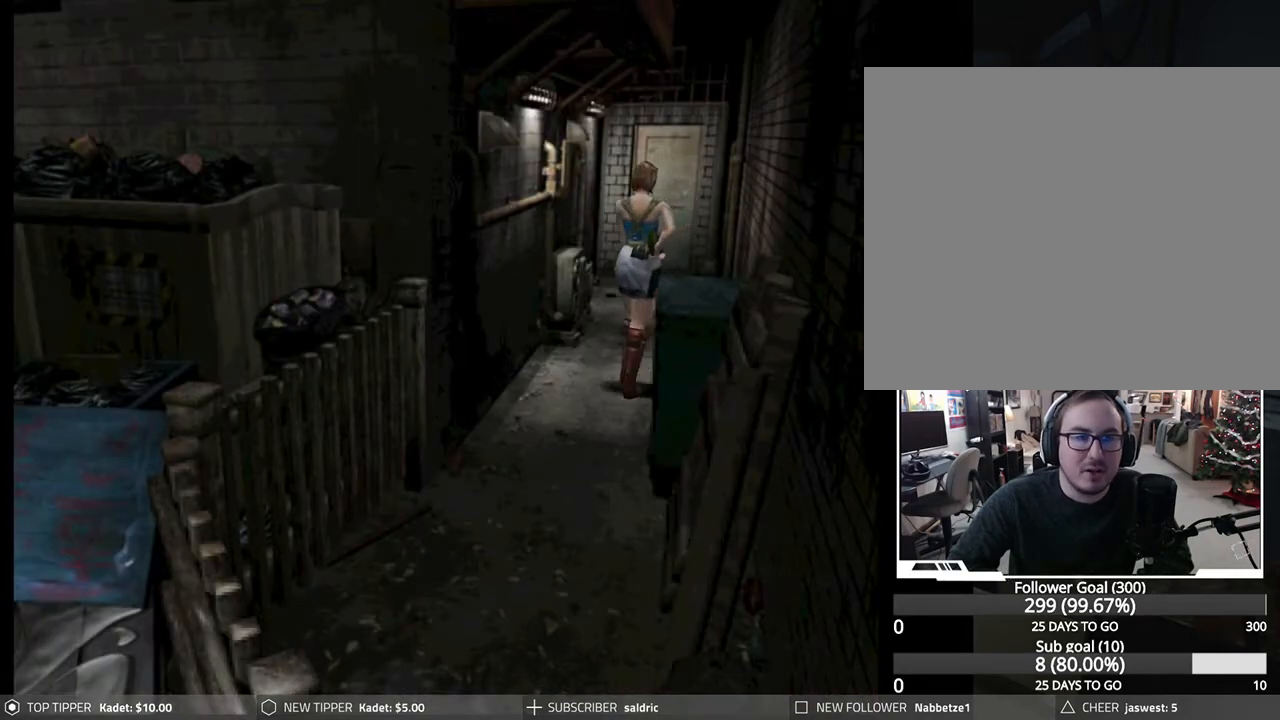
{"buttons": ["DPAD_DOWN"], "left_stick": "center", "events": [[217, "DPAD_LEFT", "down"], [267, "DPAD_LEFT", "up"]]}
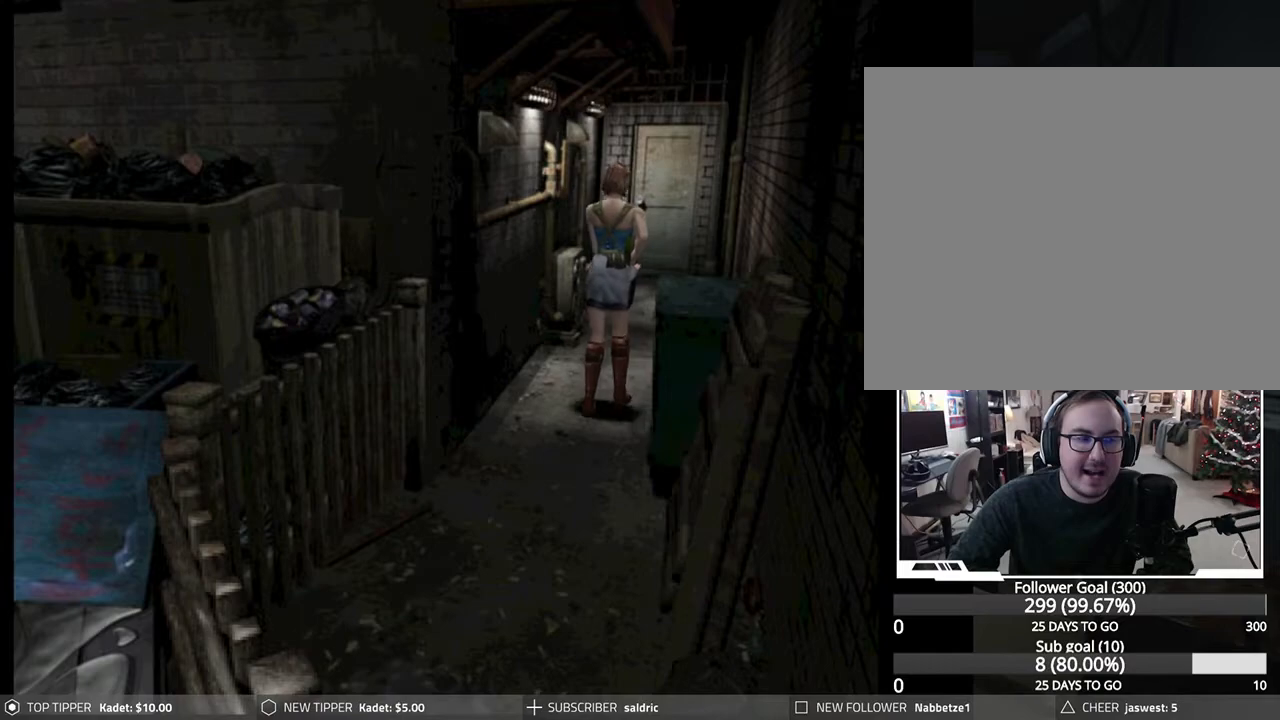
{"buttons": ["DPAD_DOWN"], "left_stick": "center", "events": [[300, "DPAD_LEFT", "down"], [450, "DPAD_LEFT", "up"]]}
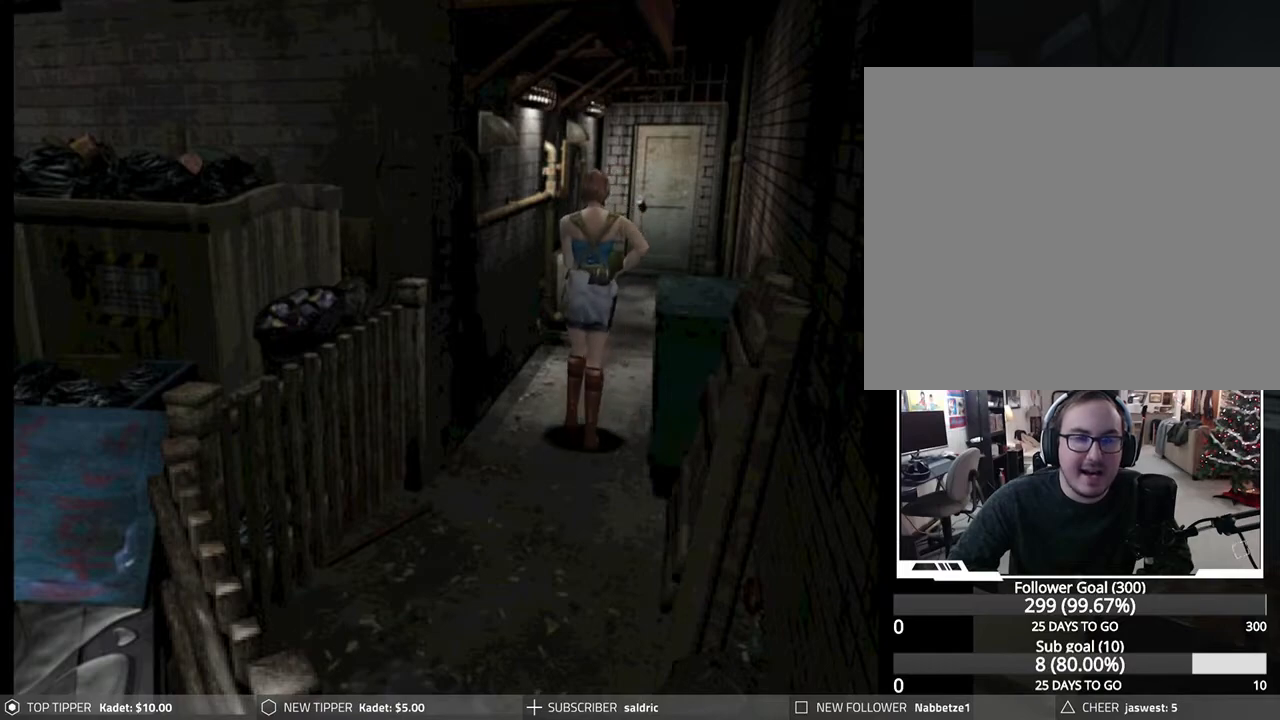
{"buttons": ["DPAD_DOWN"], "left_stick": "center", "events": []}
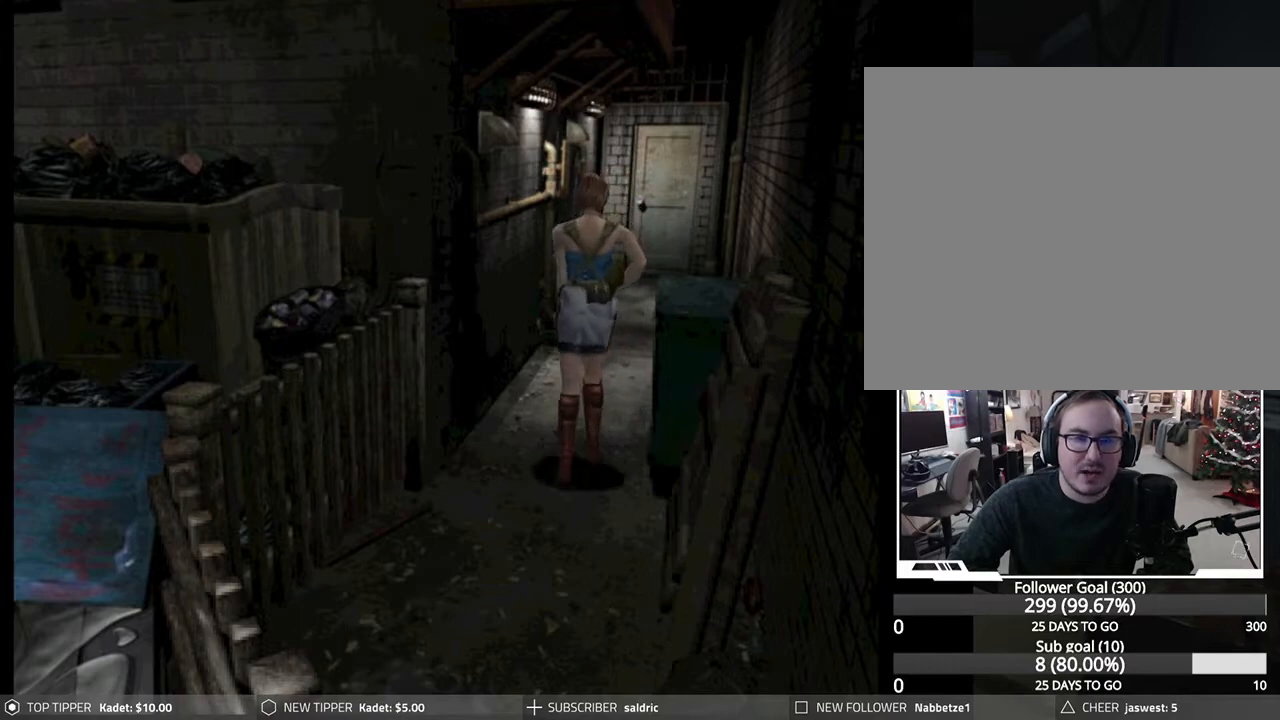
{"buttons": ["DPAD_DOWN", "DPAD_LEFT"], "left_stick": "center", "events": [[483, "DPAD_LEFT", "down"]]}
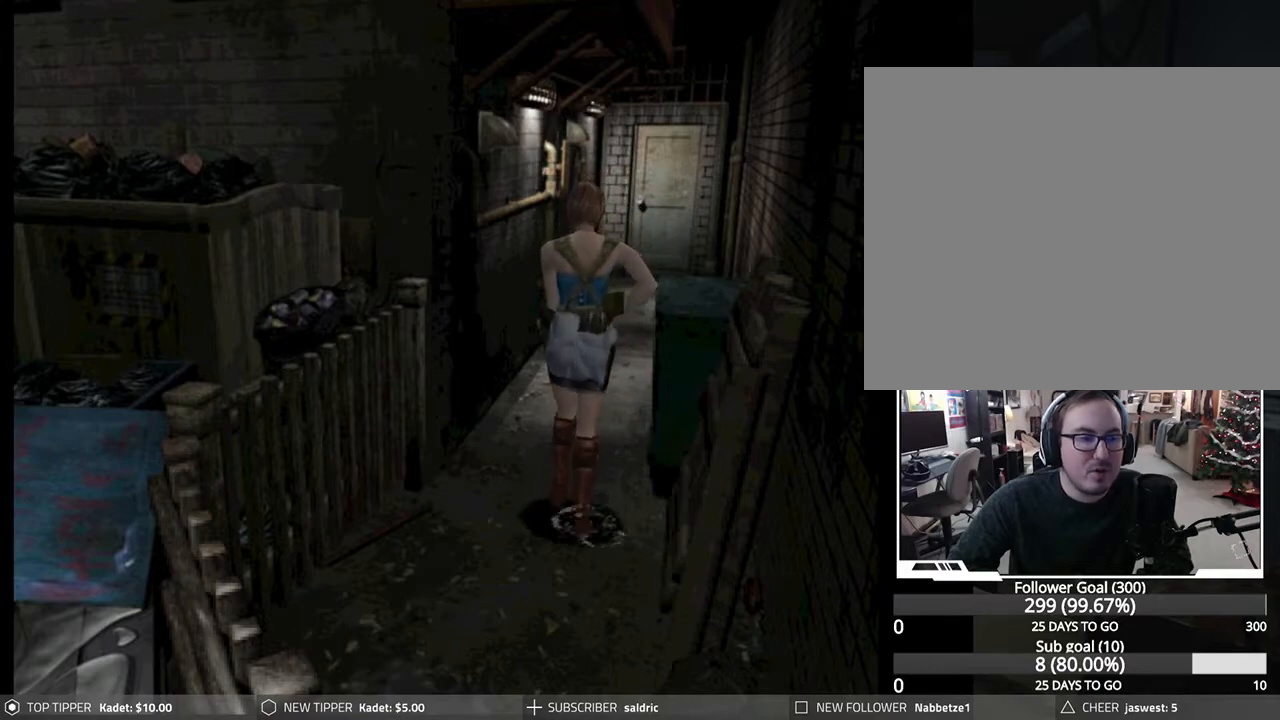
{"buttons": ["DPAD_DOWN"], "left_stick": "center", "events": [[133, "DPAD_LEFT", "up"]]}
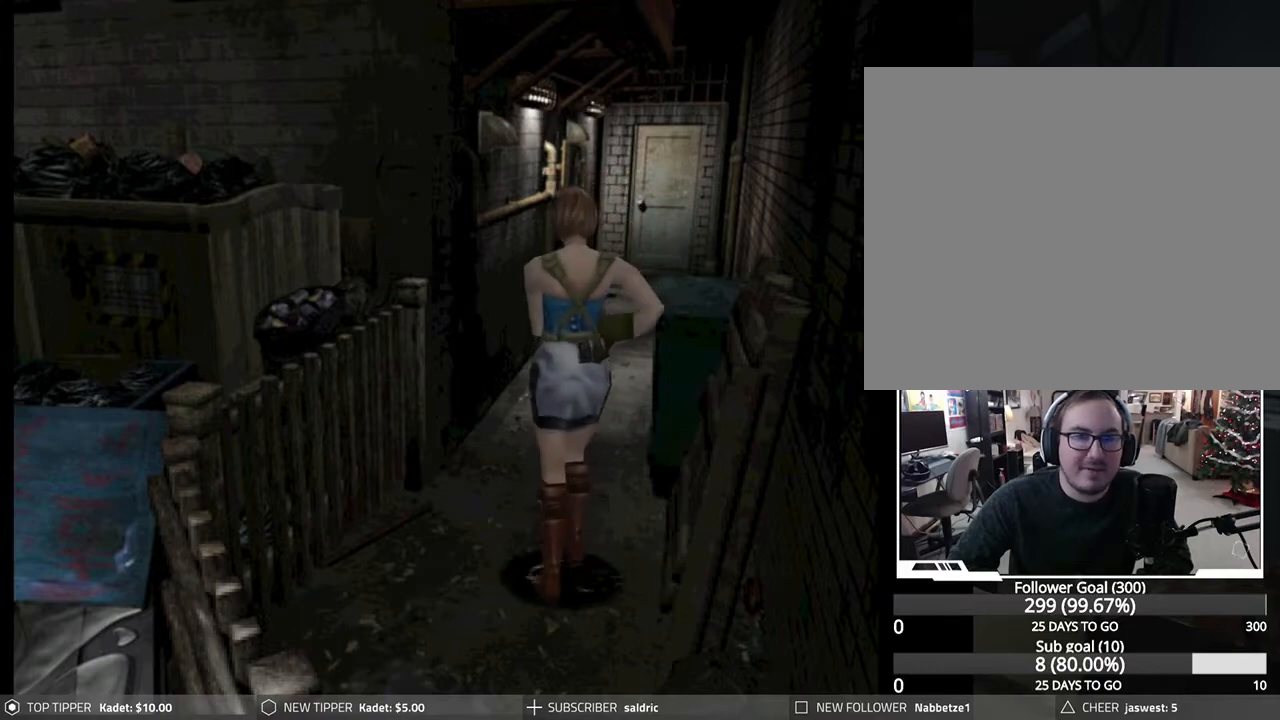
{"buttons": ["DPAD_DOWN"], "left_stick": "center", "events": []}